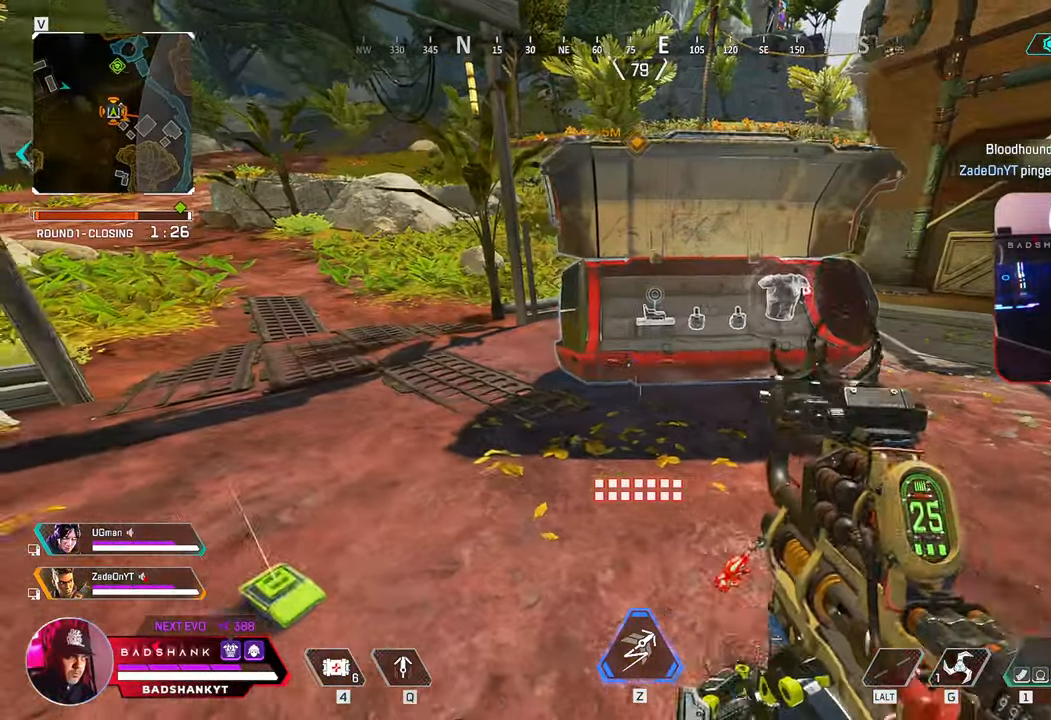
Gameplay with keyboard and mouse; each line is a JSON object with the keys and mouse buttons held at the frame after it. "events" lists presses ("down") and releases ("up") of "1", "2", "3", "4", "5", "a", "alt", "b", "c", "ctrl", "d", "e", "f", "g", "q", "r", "s", "shift", "space", "t", "tab", "tilde", "v", "w", "x", "z", "mouse_left", "mouse_wheel", "mouse_right", "mouse_mb4" and "mouse_mb5" between this image and that frame as [ms after this image, input, new state], when the widget could be followed in between. "mouse_left", "mouse_wheel", "mouse_right", "mouse_mb4", "mouse_mb5" = the "left", "wheel", "right", "mb4", "mb5" buttons of the "mouse" list. No other keys are recorded. "wheel" means that the mouse wheel is clicked or scrolled. Mouse movement is not recorded.
{"keys": ["e"], "mouse": [], "events": [[467, "e", "down"], [467, "w", "up"]]}
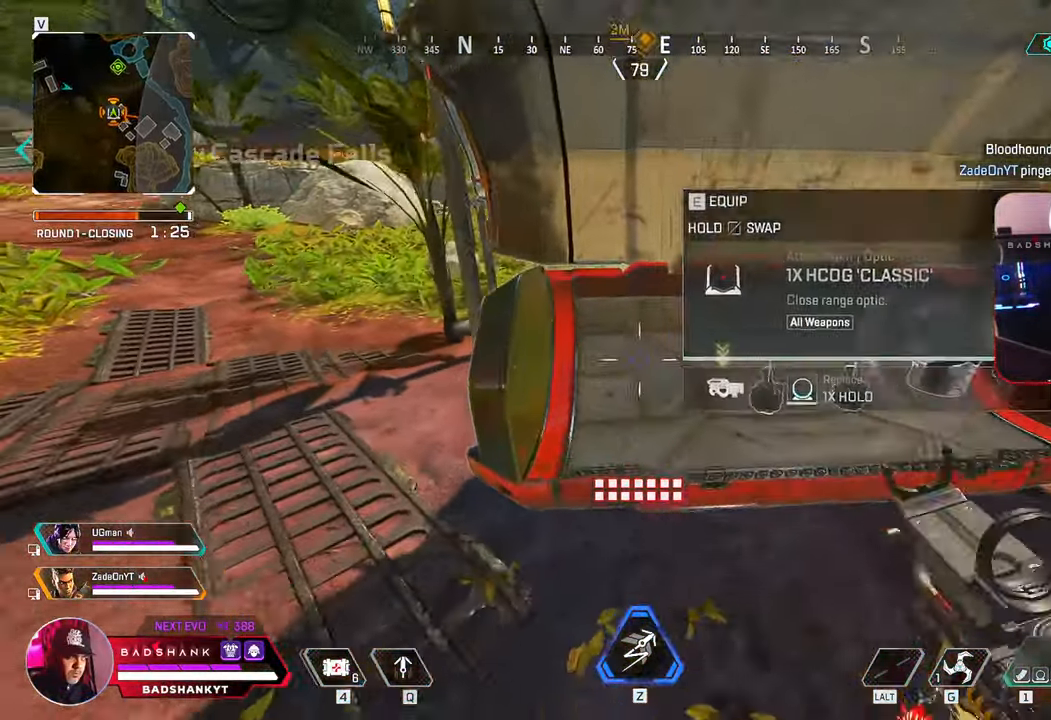
{"keys": ["w"], "mouse": [], "events": [[67, "e", "up"], [67, "w", "down"], [217, "3", "down"], [300, "3", "up"]]}
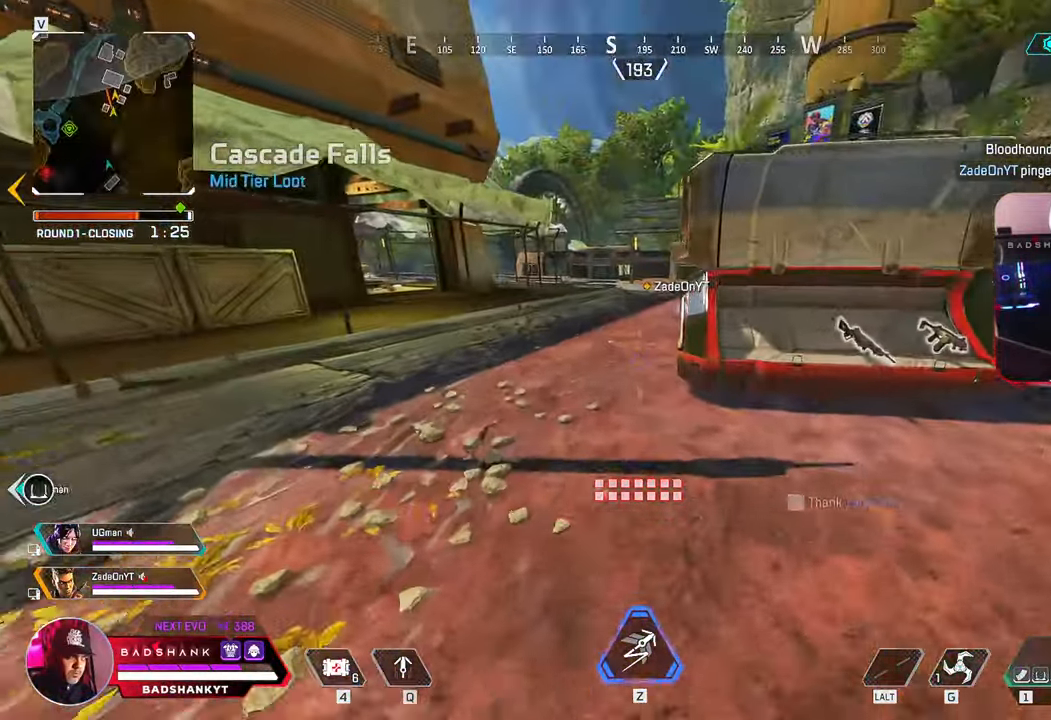
{"keys": ["tab", "w"], "mouse": [], "events": [[83, "tab", "down"], [233, "tab", "up"], [467, "tab", "down"]]}
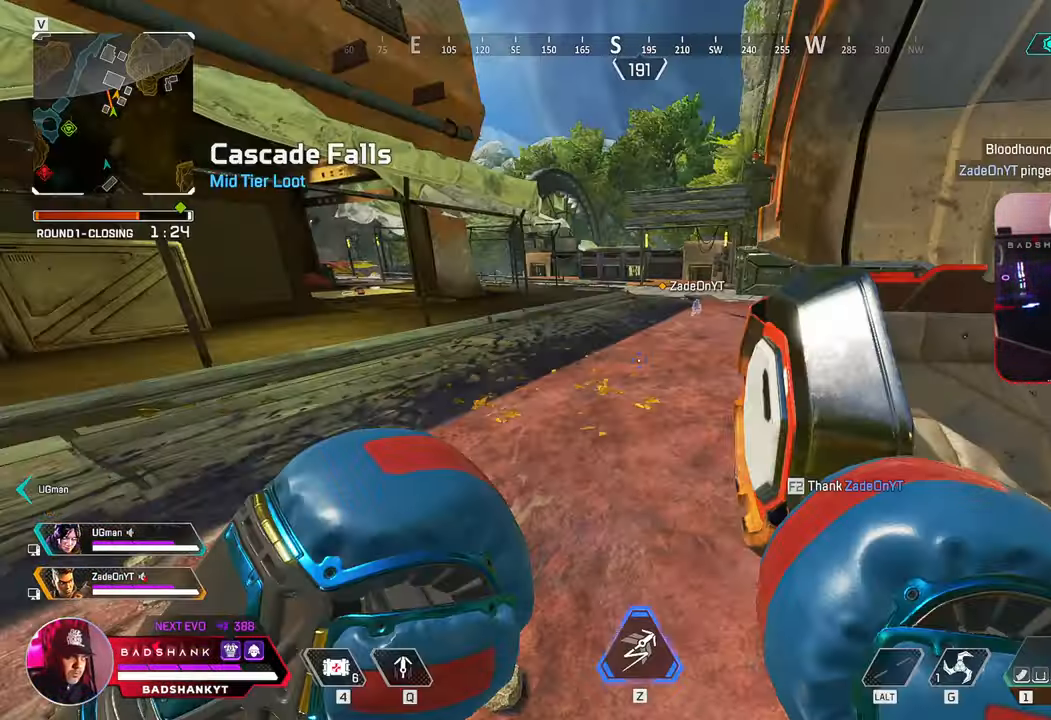
{"keys": ["w"], "mouse": [], "events": [[50, "tab", "up"], [233, "tab", "down"], [383, "tab", "up"]]}
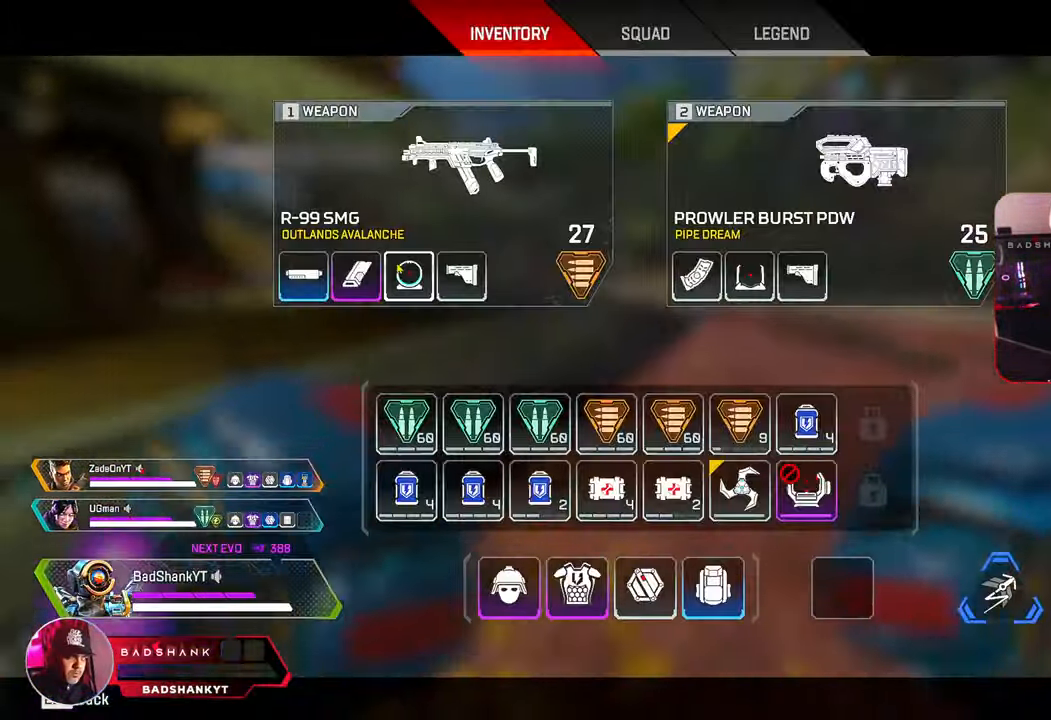
{"keys": ["w"], "mouse": [], "events": [[200, "mouse_left", "down"], [450, "mouse_left", "up"]]}
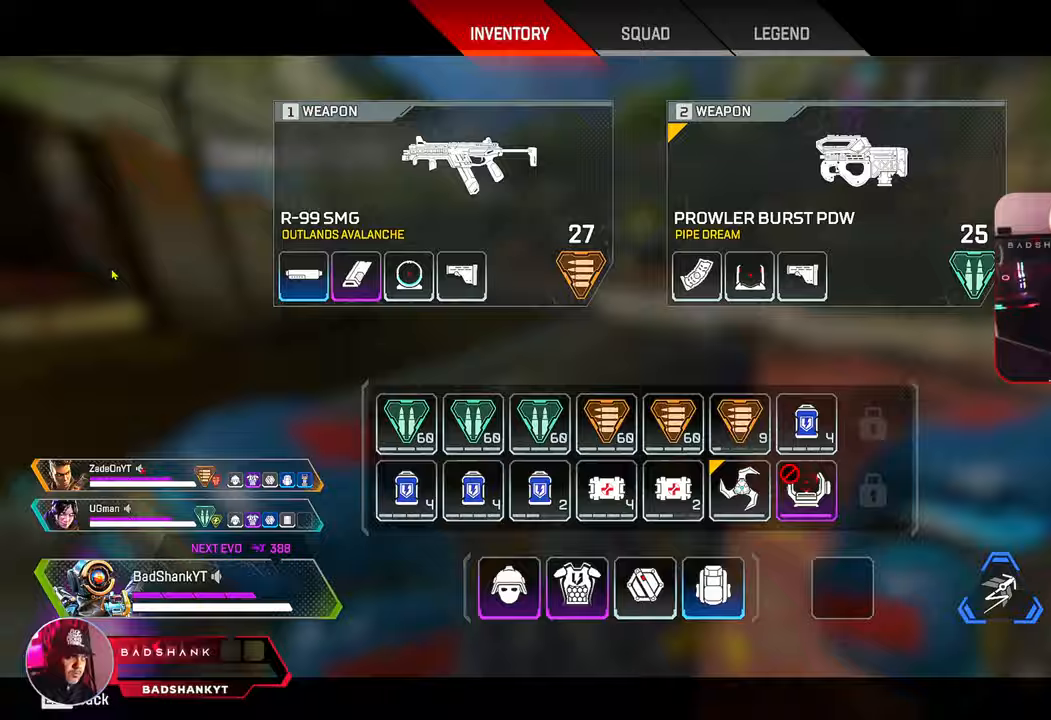
{"keys": ["w"], "mouse": [], "events": [[83, "tab", "down"], [183, "tab", "up"], [267, "shift", "down"], [317, "shift", "up"]]}
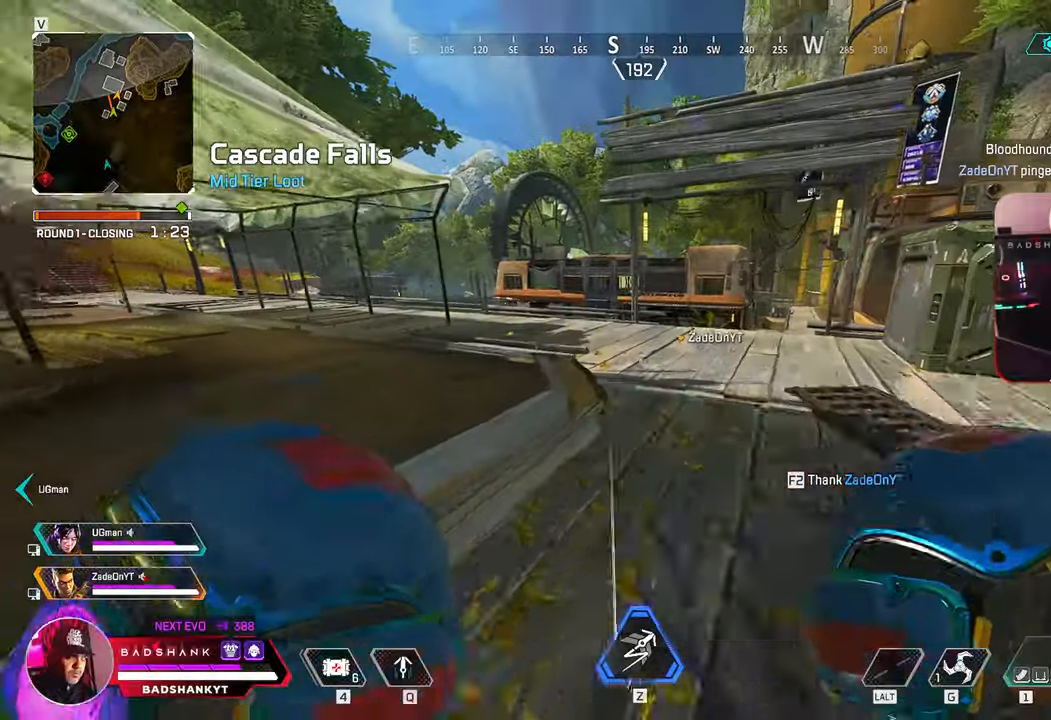
{"keys": ["w"], "mouse": [], "events": []}
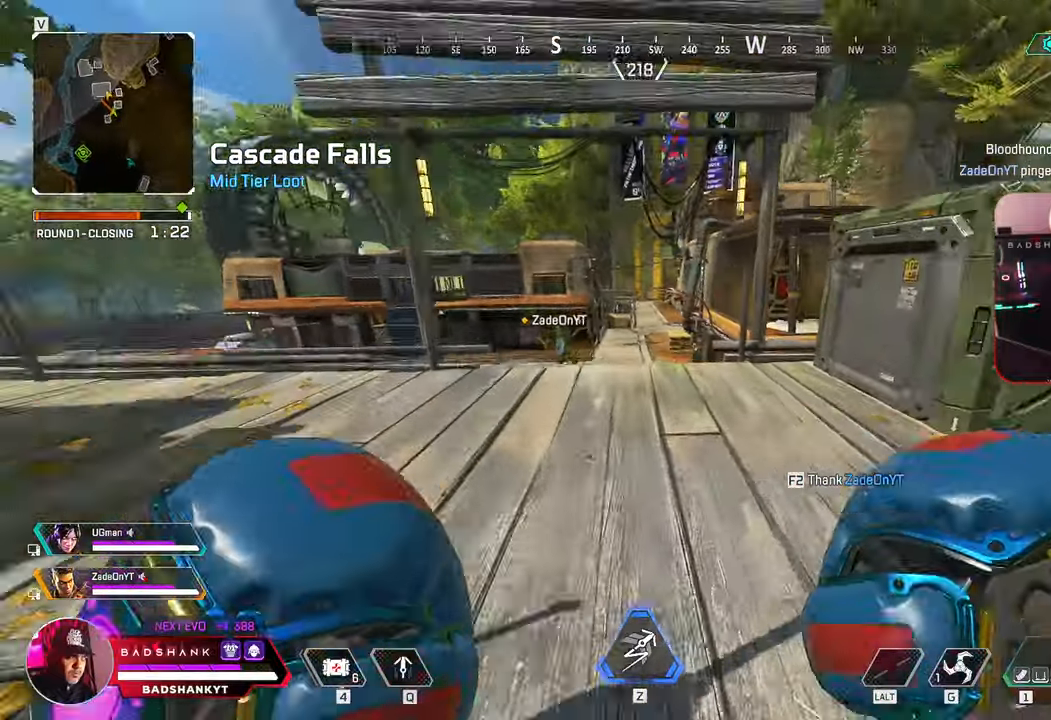
{"keys": ["a", "w"], "mouse": [], "events": [[117, "a", "down"], [367, "alt", "down"], [367, "ctrl", "down"], [400, "alt", "up"], [400, "ctrl", "up"]]}
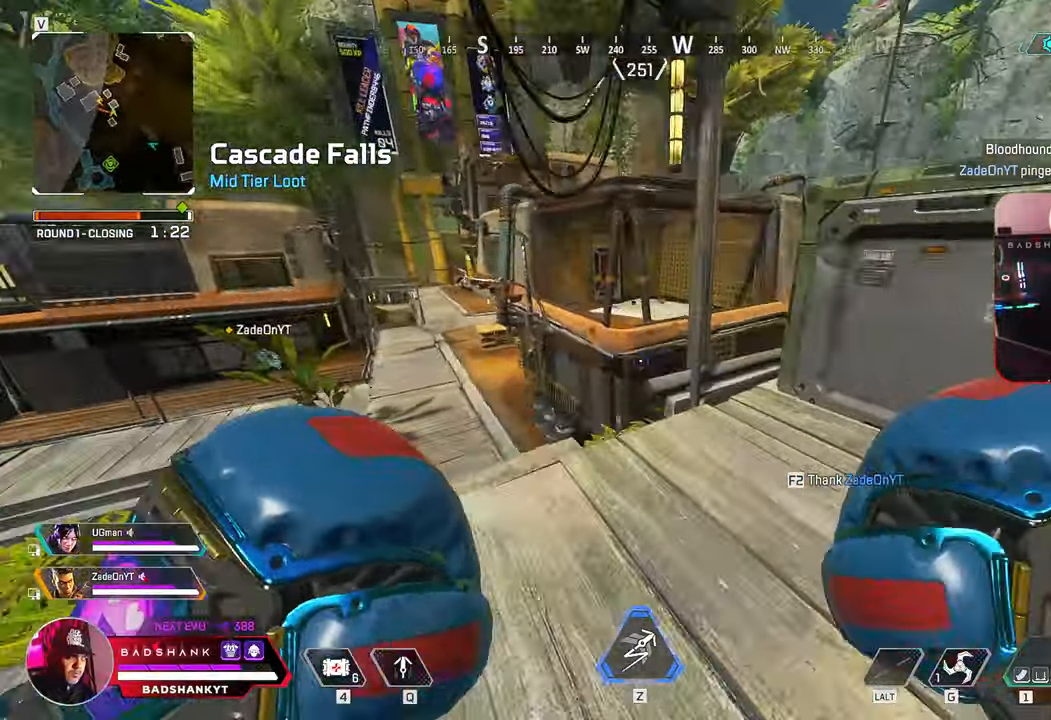
{"keys": ["w"], "mouse": [], "events": [[83, "ctrl", "down"], [317, "space", "down"], [450, "ctrl", "up"], [450, "space", "up"], [500, "a", "up"]]}
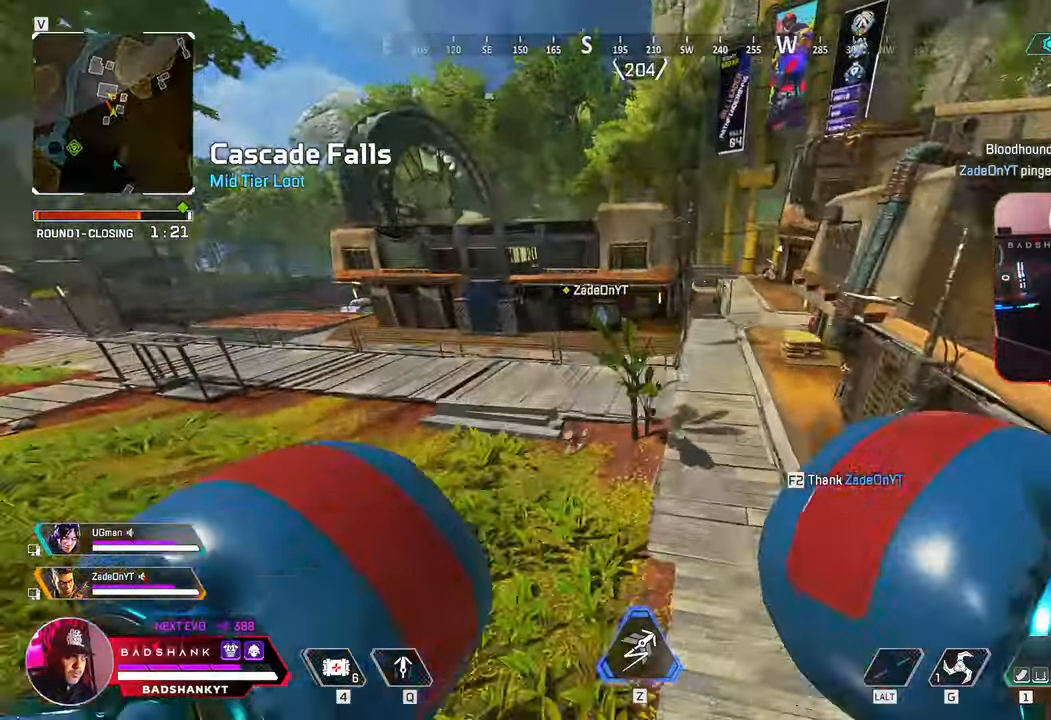
{"keys": ["w"], "mouse": [], "events": [[250, "d", "down"], [267, "d", "up"], [333, "1", "down"], [400, "1", "up"]]}
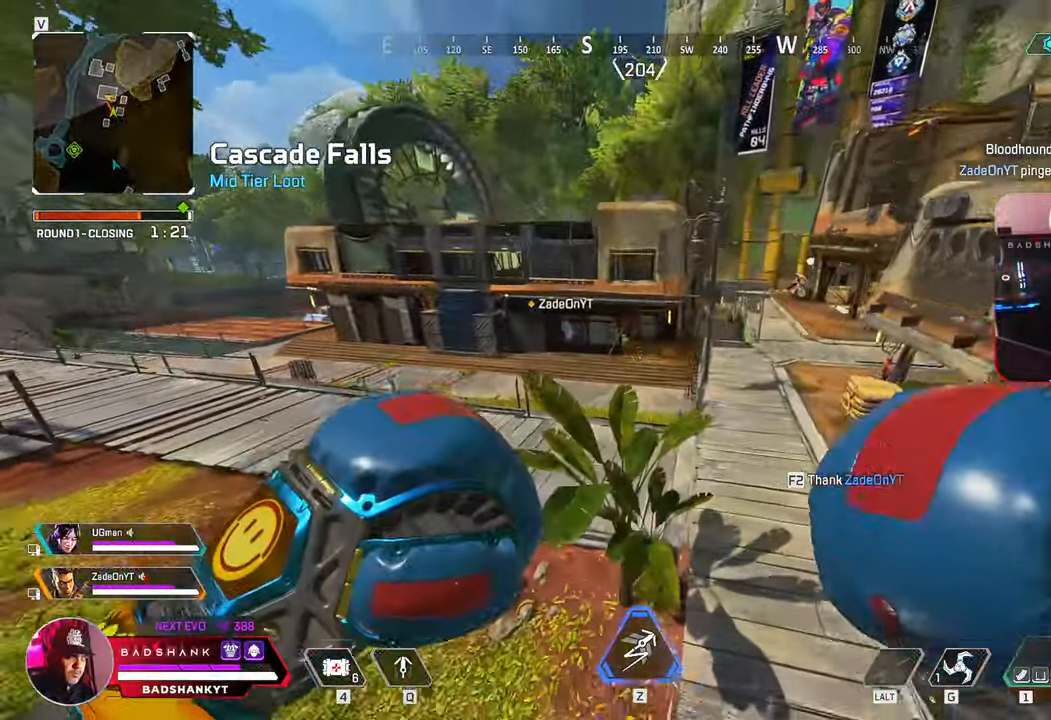
{"keys": ["w"], "mouse": [], "events": []}
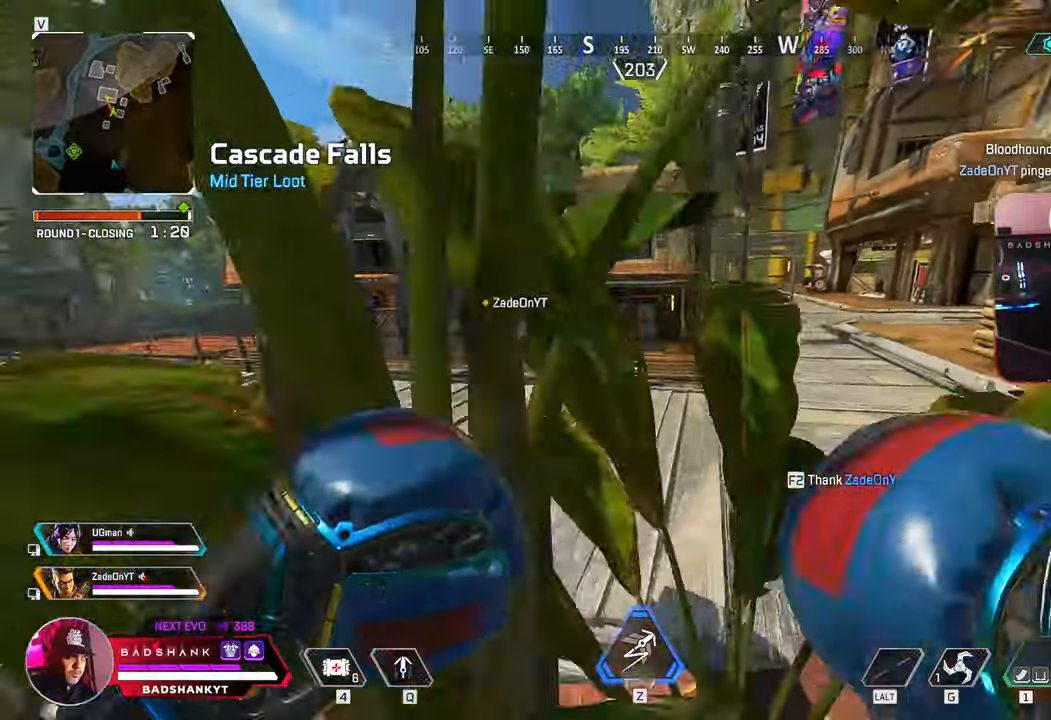
{"keys": ["w"], "mouse": [], "events": []}
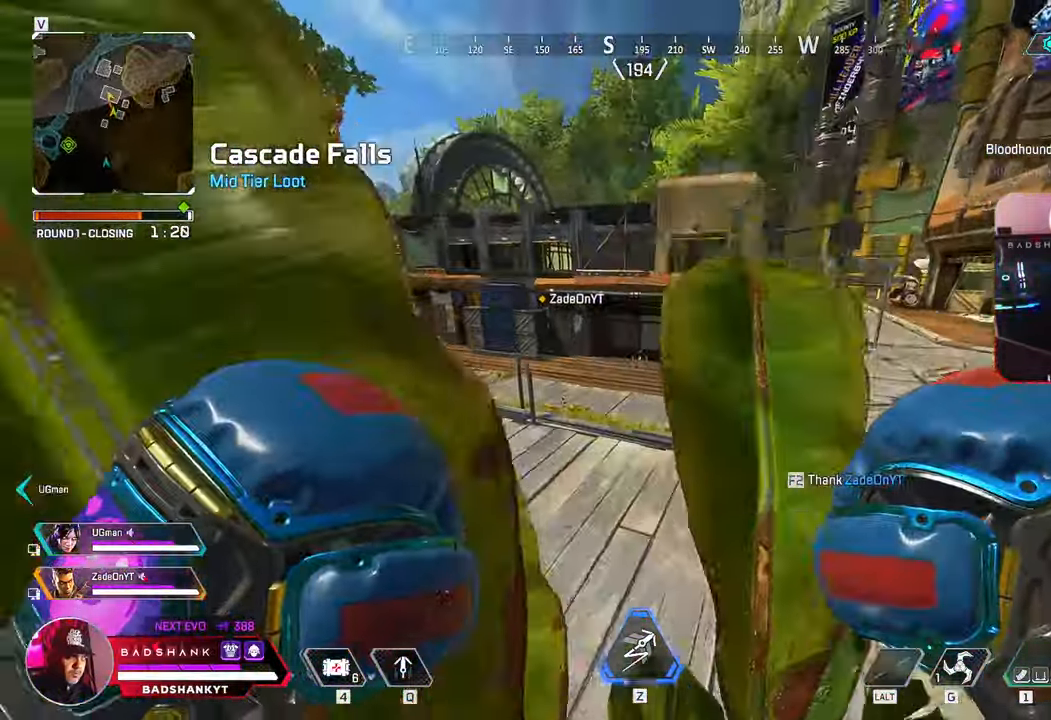
{"keys": ["w"], "mouse": [], "events": [[250, "ctrl", "down"], [300, "ctrl", "up"]]}
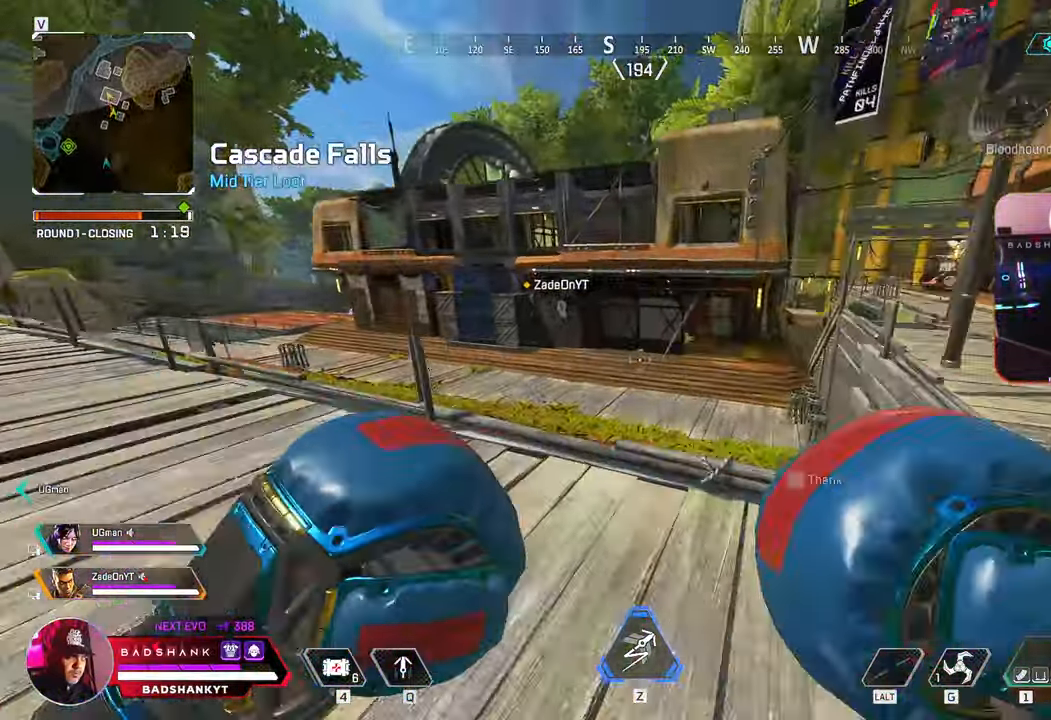
{"keys": ["3", "w"], "mouse": [], "events": [[67, "1", "down"], [217, "1", "up"], [450, "3", "down"]]}
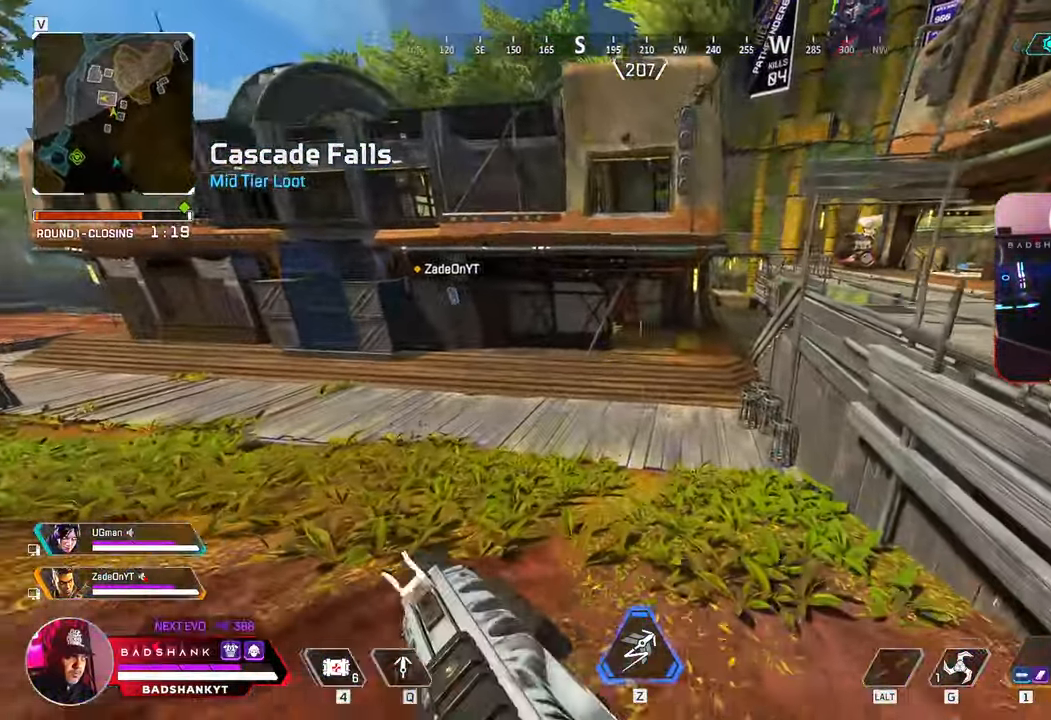
{"keys": ["ctrl", "w"], "mouse": [], "events": [[33, "3", "up"], [183, "ctrl", "down"]]}
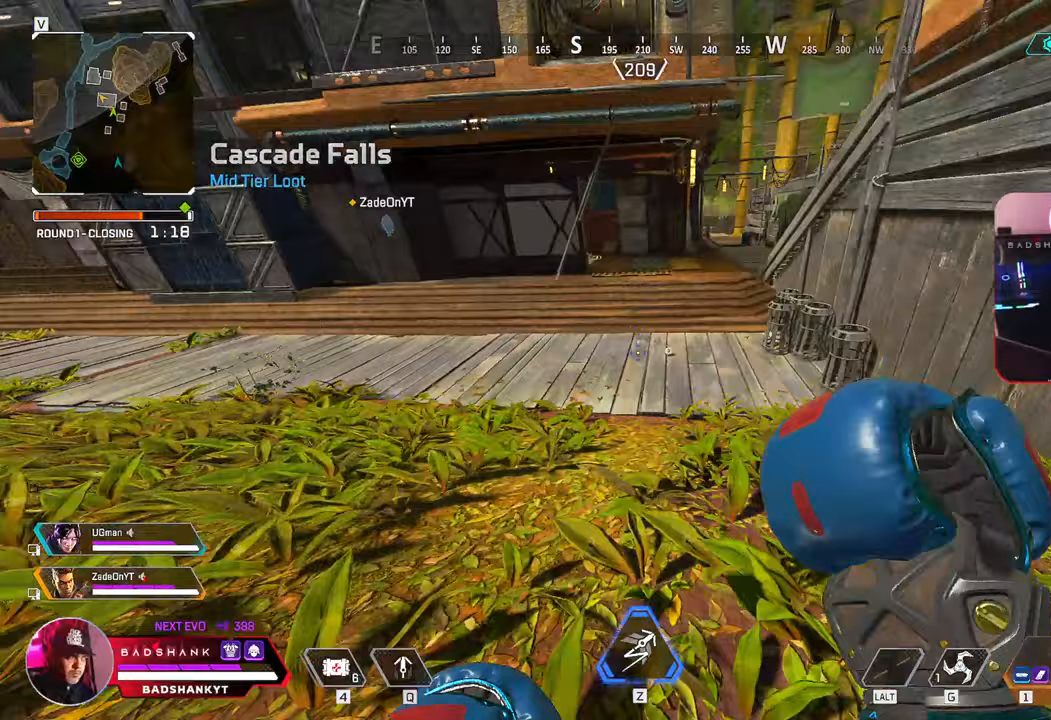
{"keys": ["ctrl", "w"], "mouse": [], "events": []}
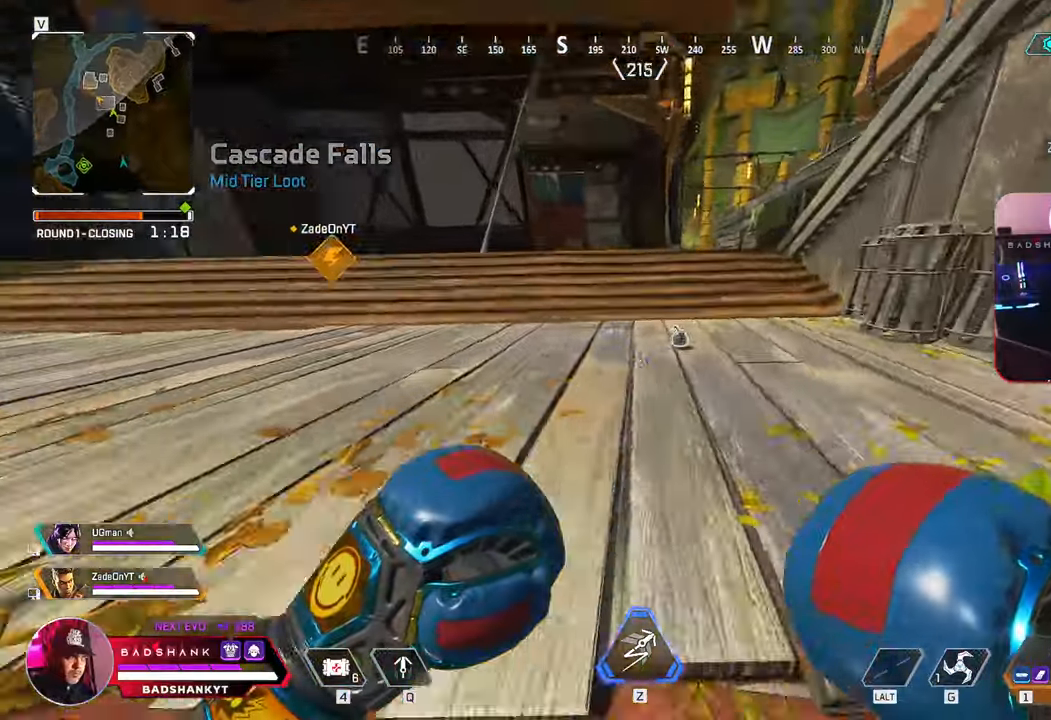
{"keys": ["w"], "mouse": [], "events": [[117, "e", "down"], [217, "ctrl", "up"], [217, "e", "up"]]}
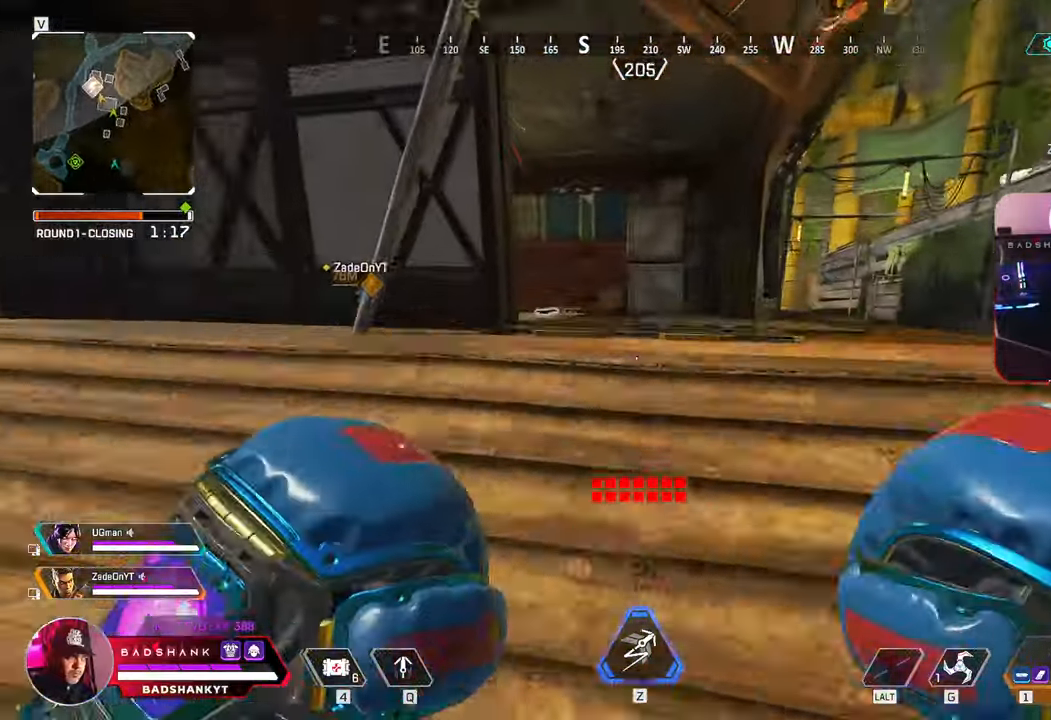
{"keys": ["w"], "mouse": [], "events": []}
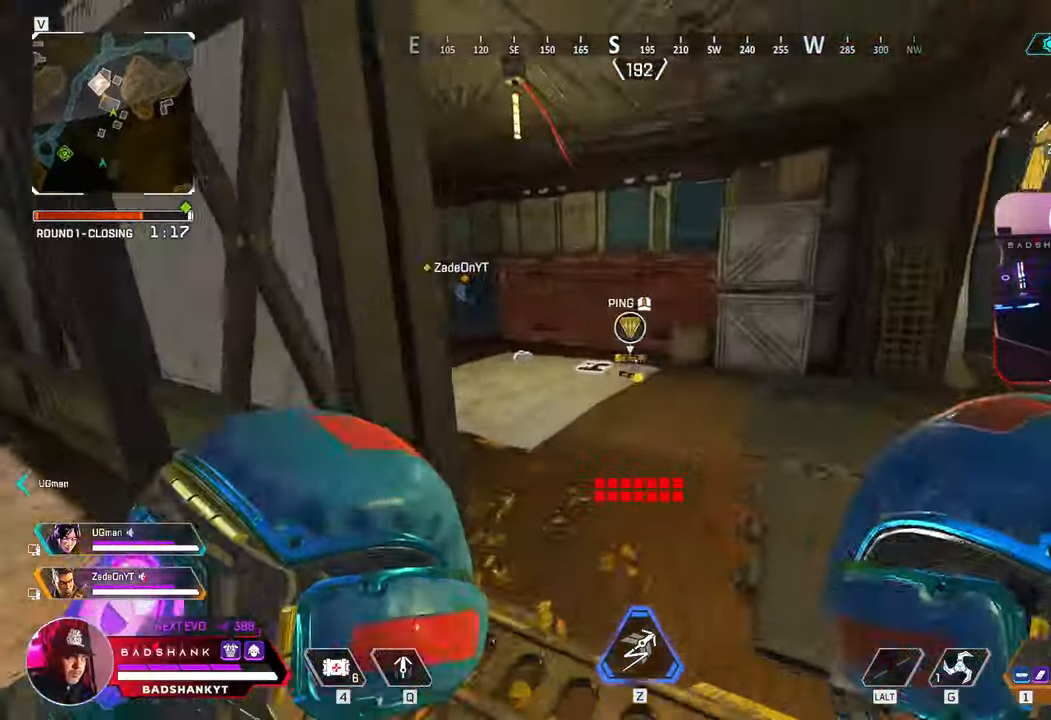
{"keys": ["w"], "mouse": [], "events": []}
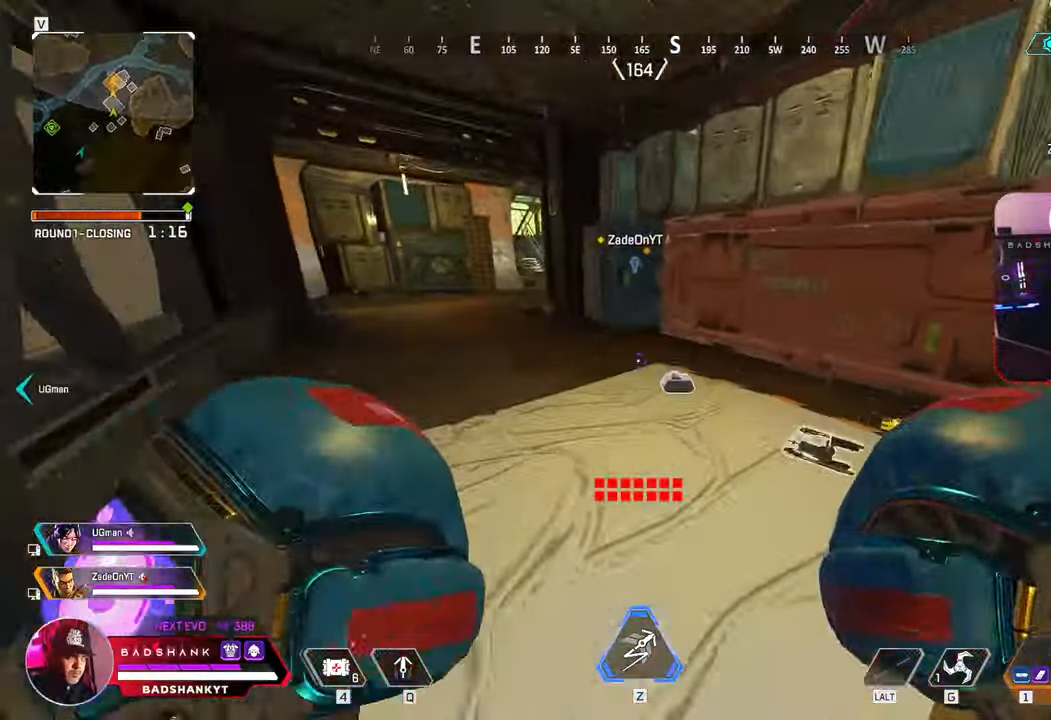
{"keys": ["w"], "mouse": [], "events": [[167, "e", "down"], [250, "e", "up"]]}
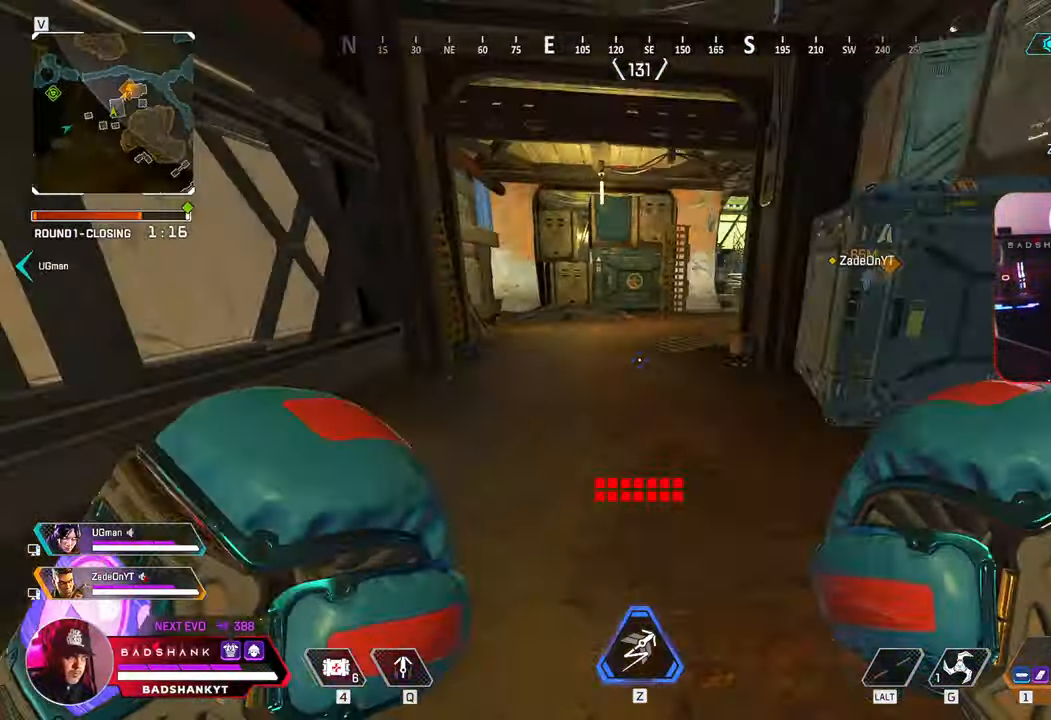
{"keys": ["w"], "mouse": [], "events": []}
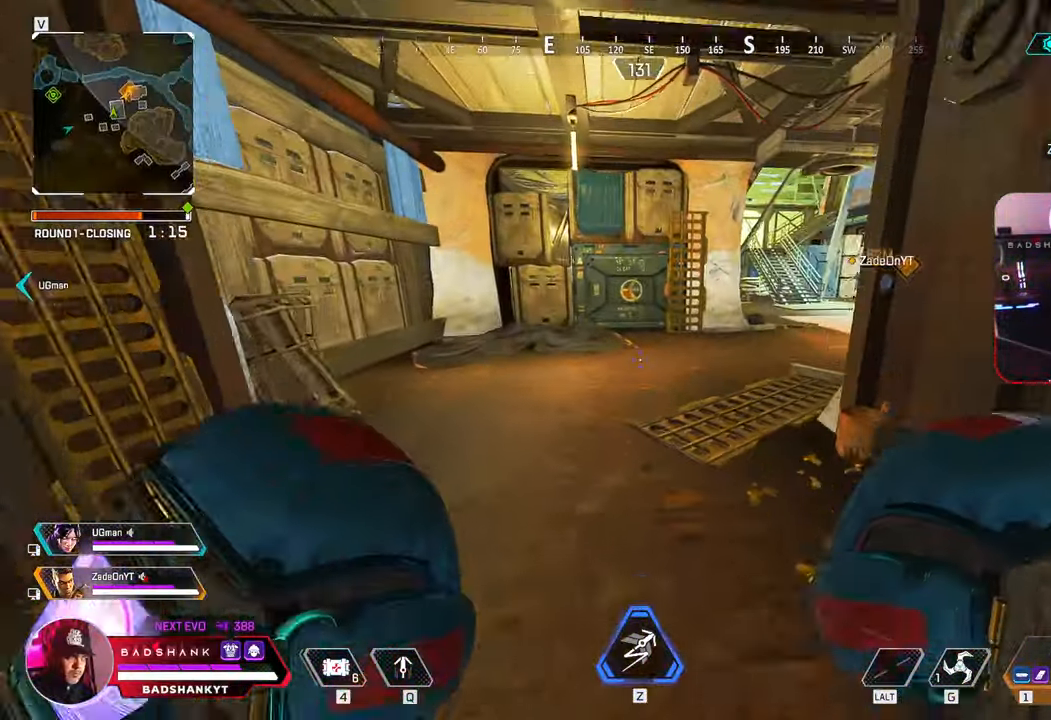
{"keys": ["w"], "mouse": [], "events": []}
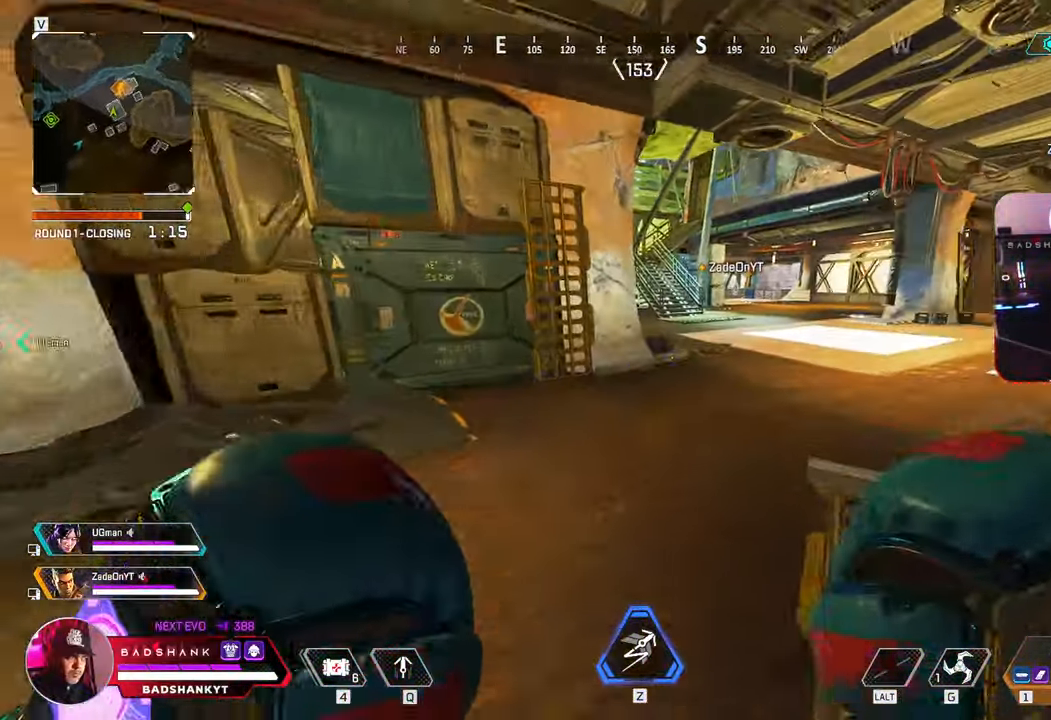
{"keys": ["w"], "mouse": [], "events": []}
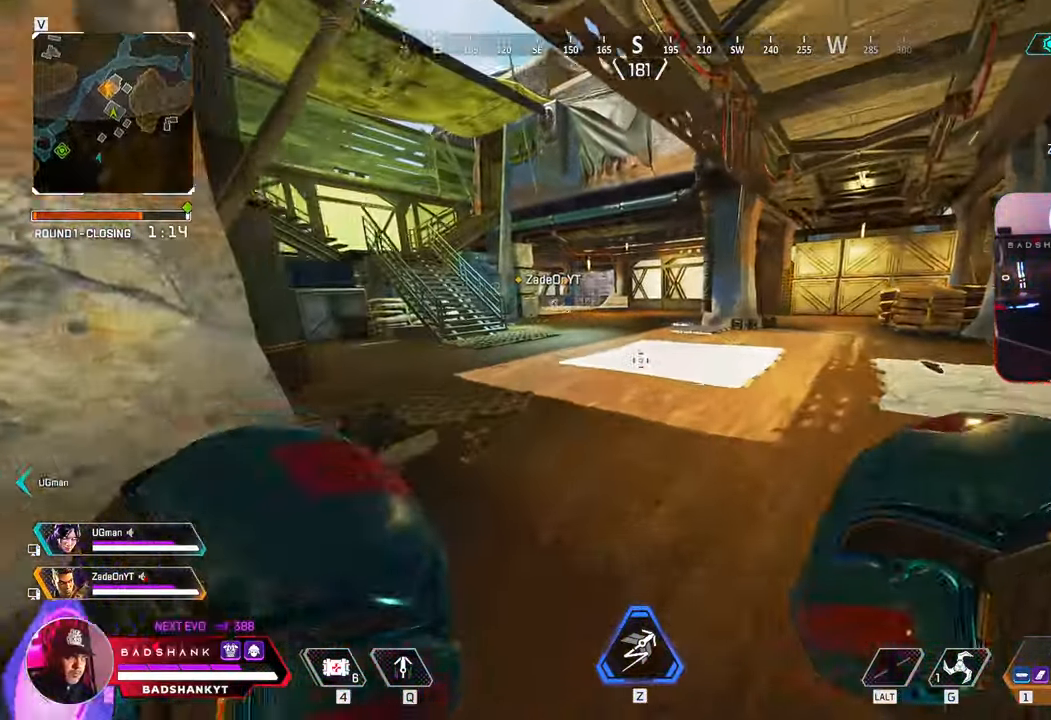
{"keys": ["w"], "mouse": [], "events": []}
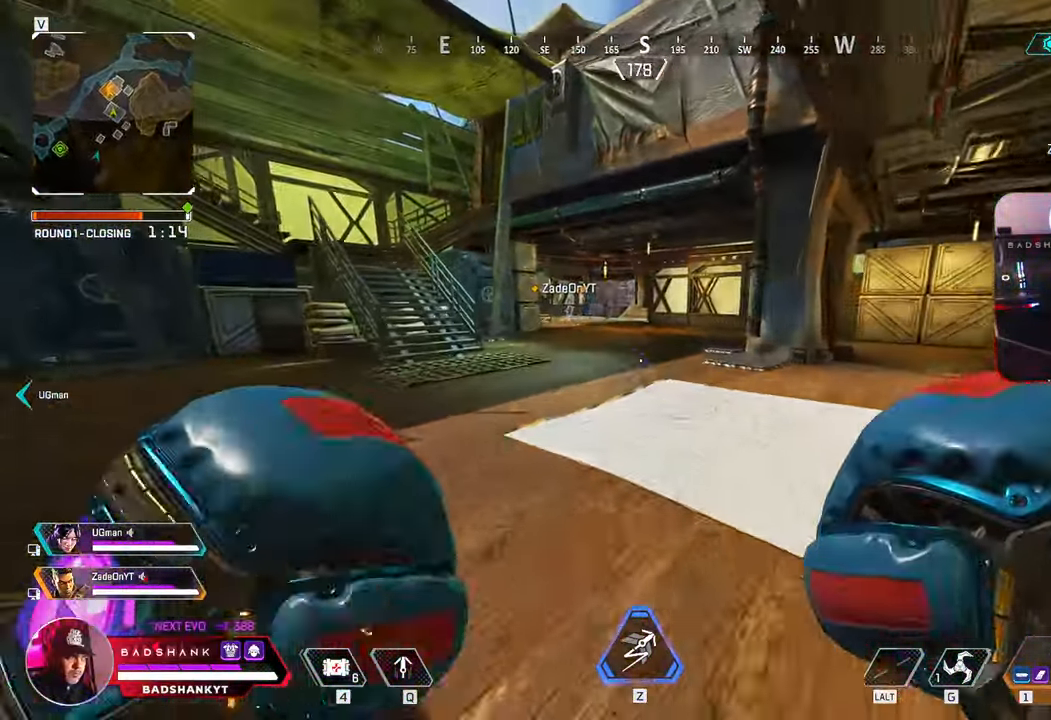
{"keys": ["w"], "mouse": [], "events": []}
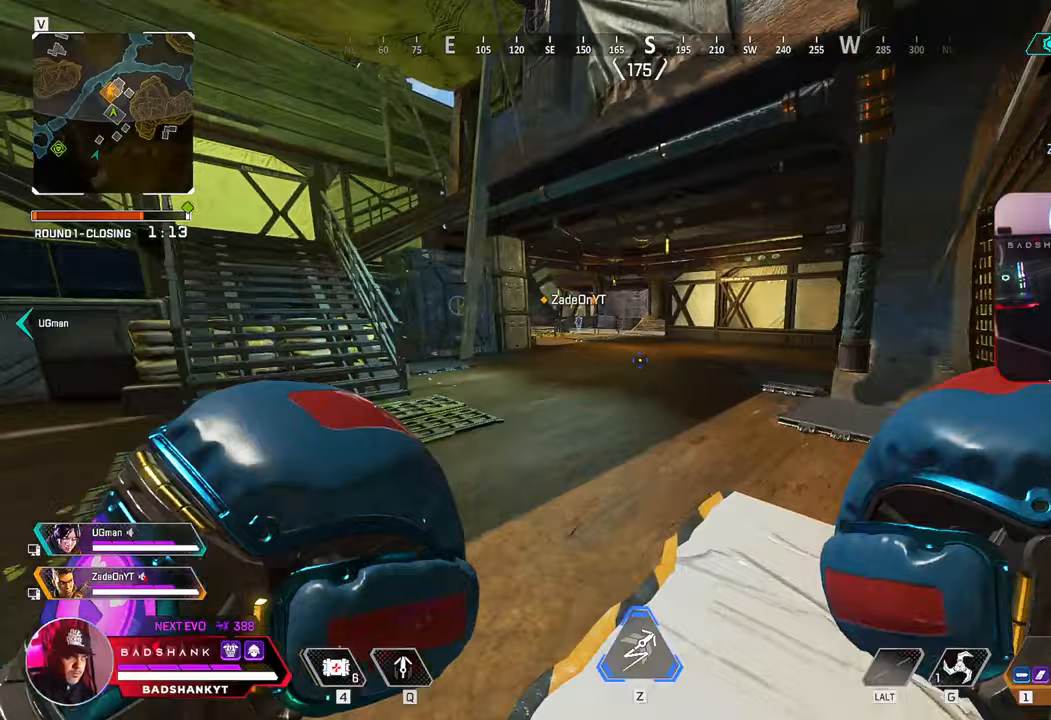
{"keys": ["w"], "mouse": [], "events": []}
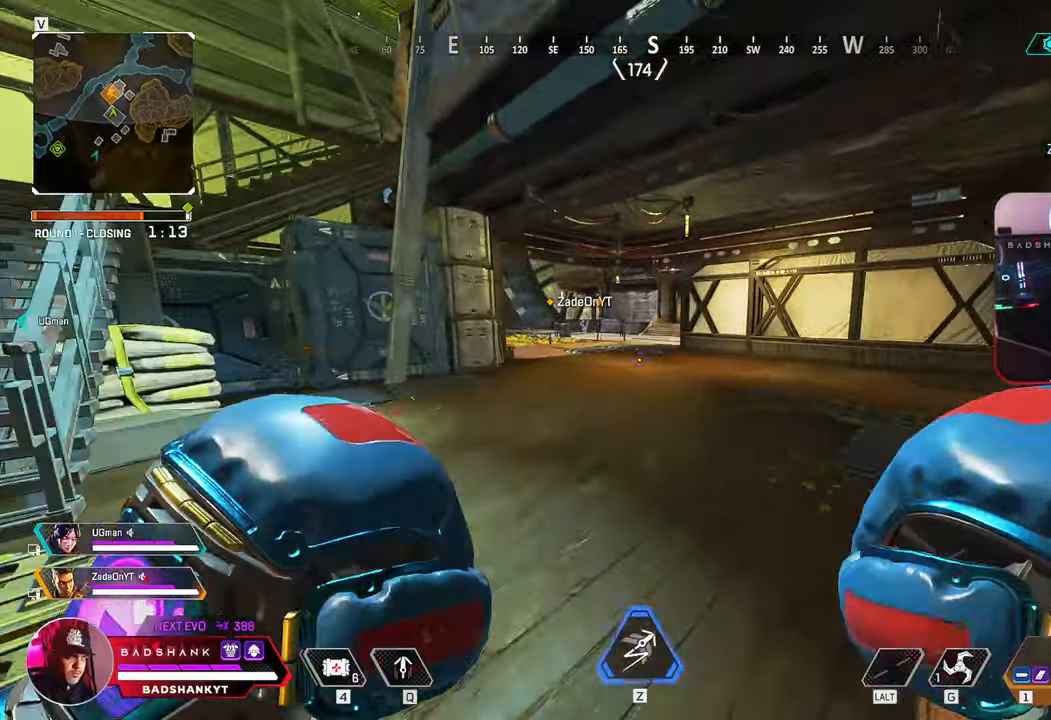
{"keys": ["w"], "mouse": [], "events": []}
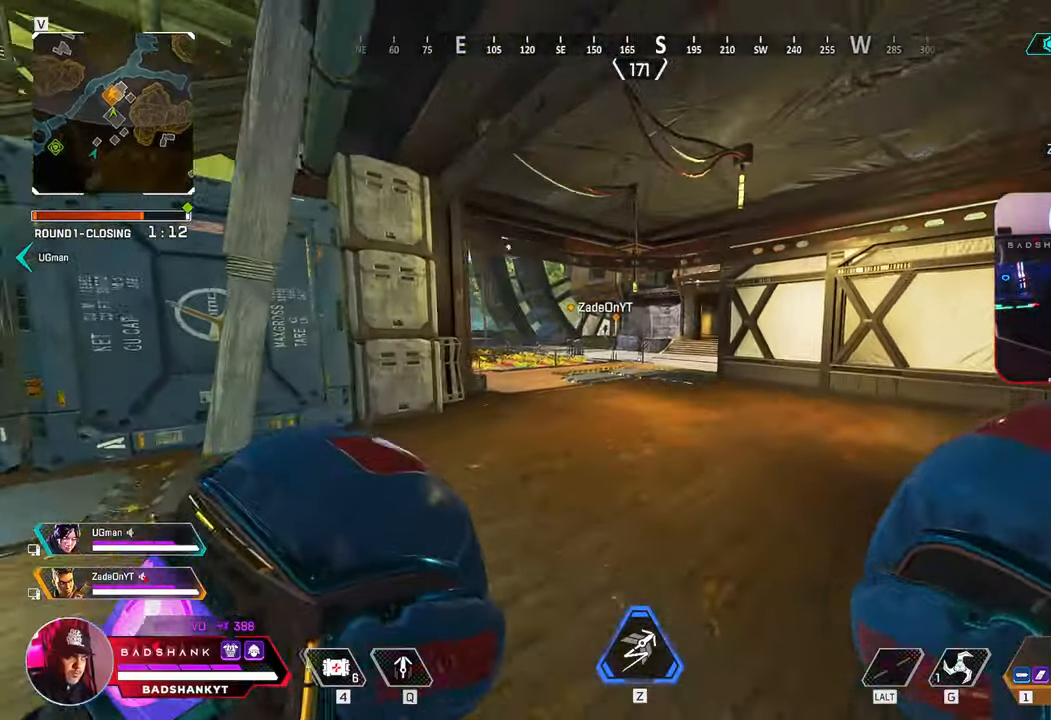
{"keys": ["w"], "mouse": [], "events": []}
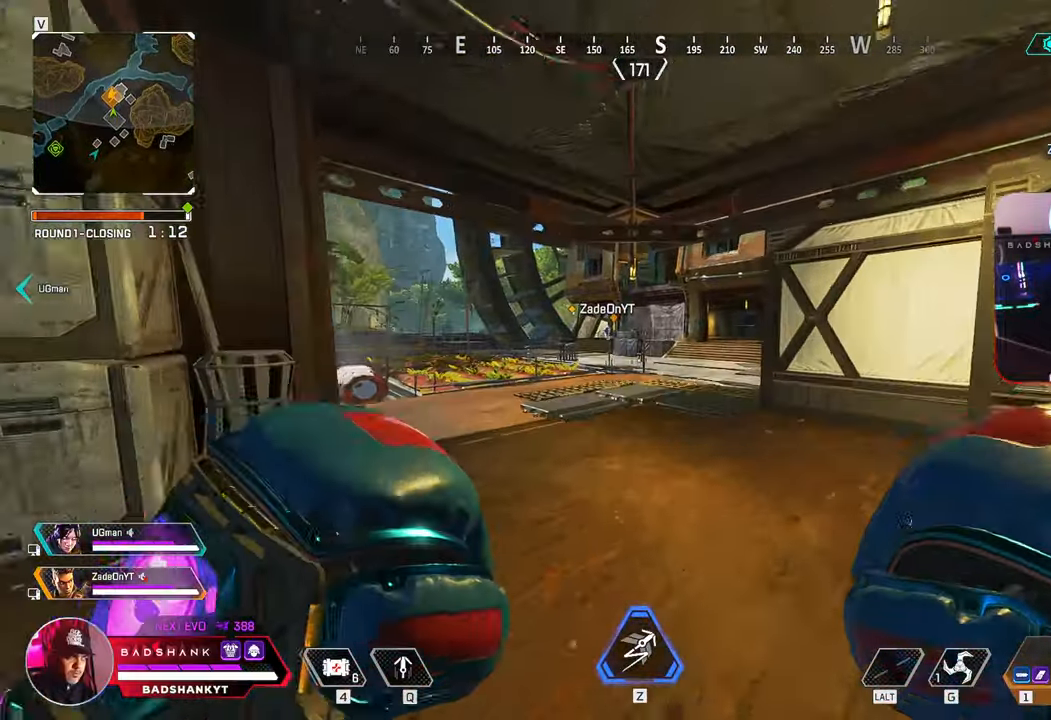
{"keys": ["w"], "mouse": [], "events": []}
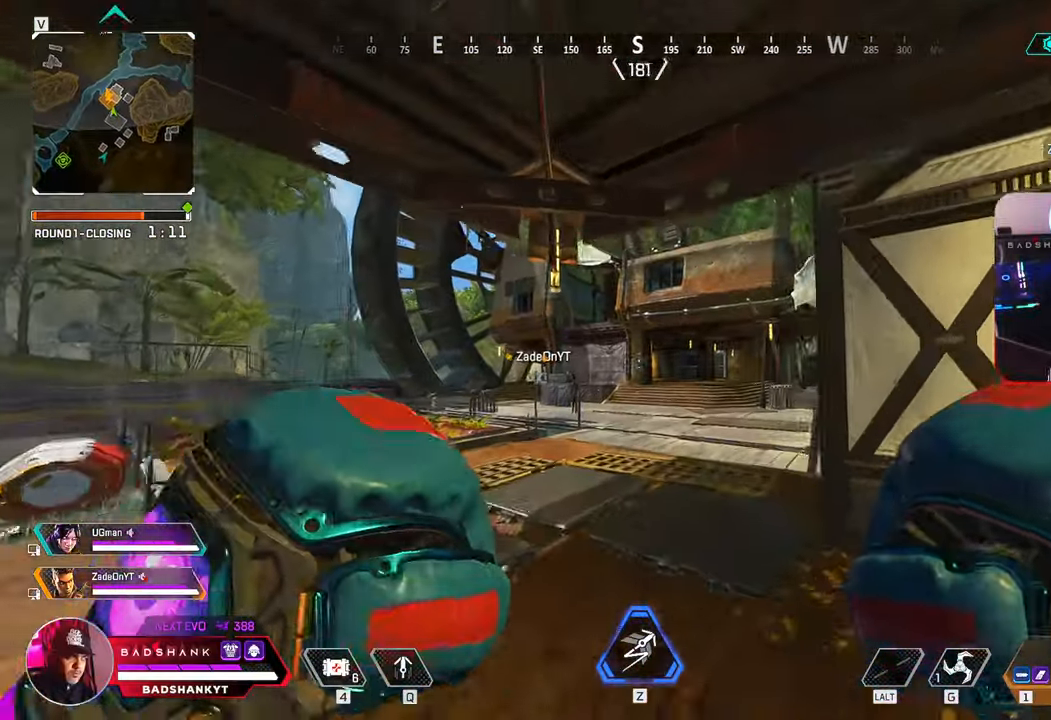
{"keys": ["w"], "mouse": [], "events": []}